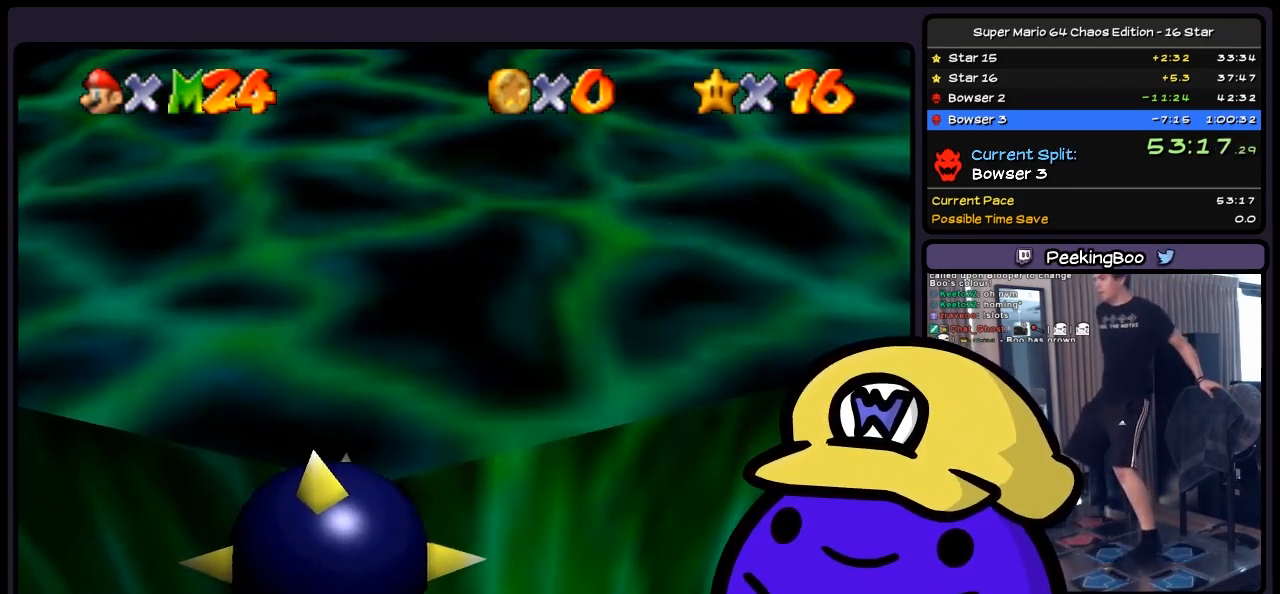
Gameplay with a controller (Nintendo layout); each line is a JSON object with the inputs held at the frame after it (dt_ms = milliseconds from this image to that frame). "events" lists button and stick changes between this image and that frame as [ms after this image, input, new state], when the widget could be followed in between. Not read: C_LEFT DPAD_DOWN DPAD_LEFT DPAD_RIGHT DPAD_UP L1 L3 R1 R3 START Z left_stick.
{"dt_ms": 500, "buttons": [], "events": []}
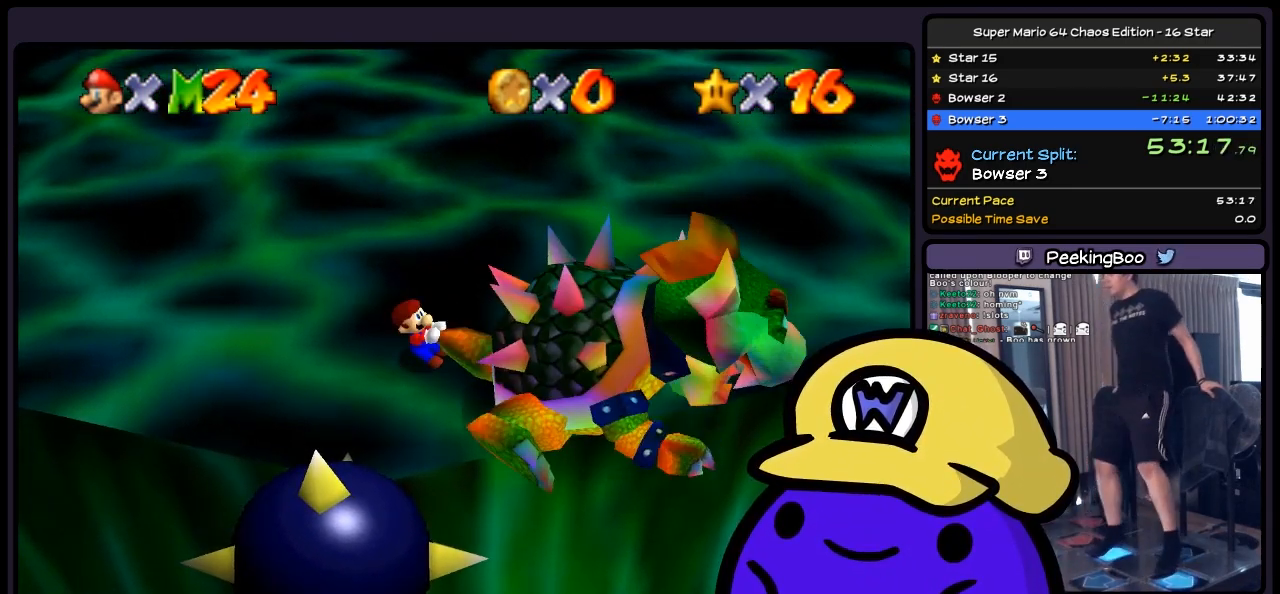
{"dt_ms": 500, "buttons": [], "events": []}
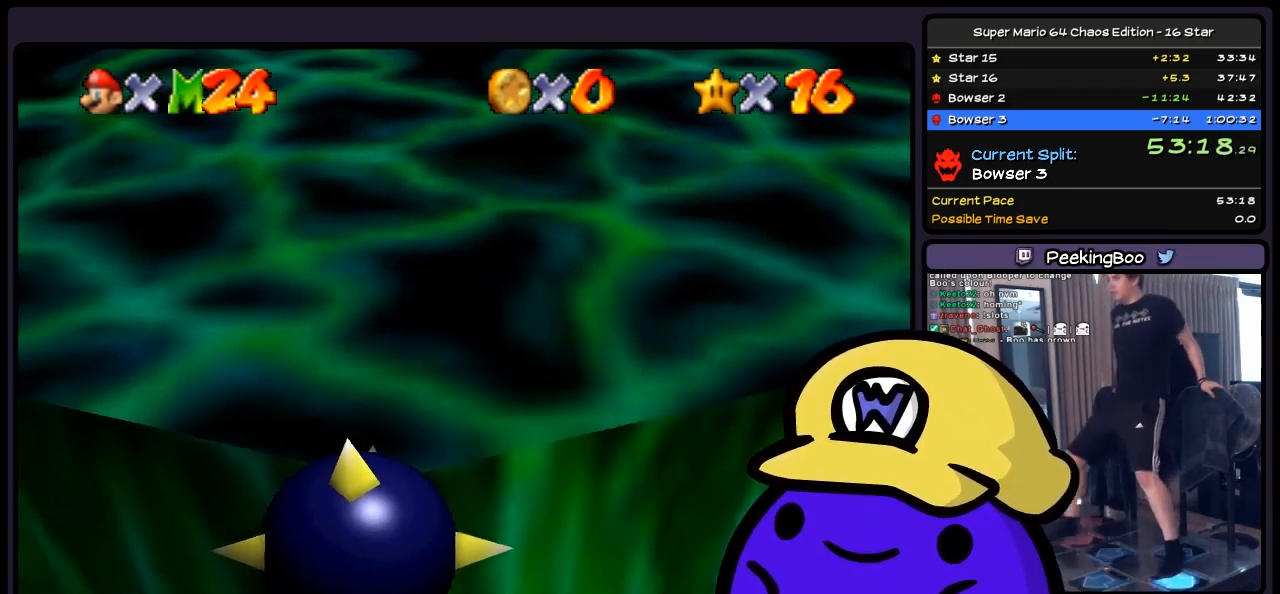
{"dt_ms": 1000, "buttons": []}
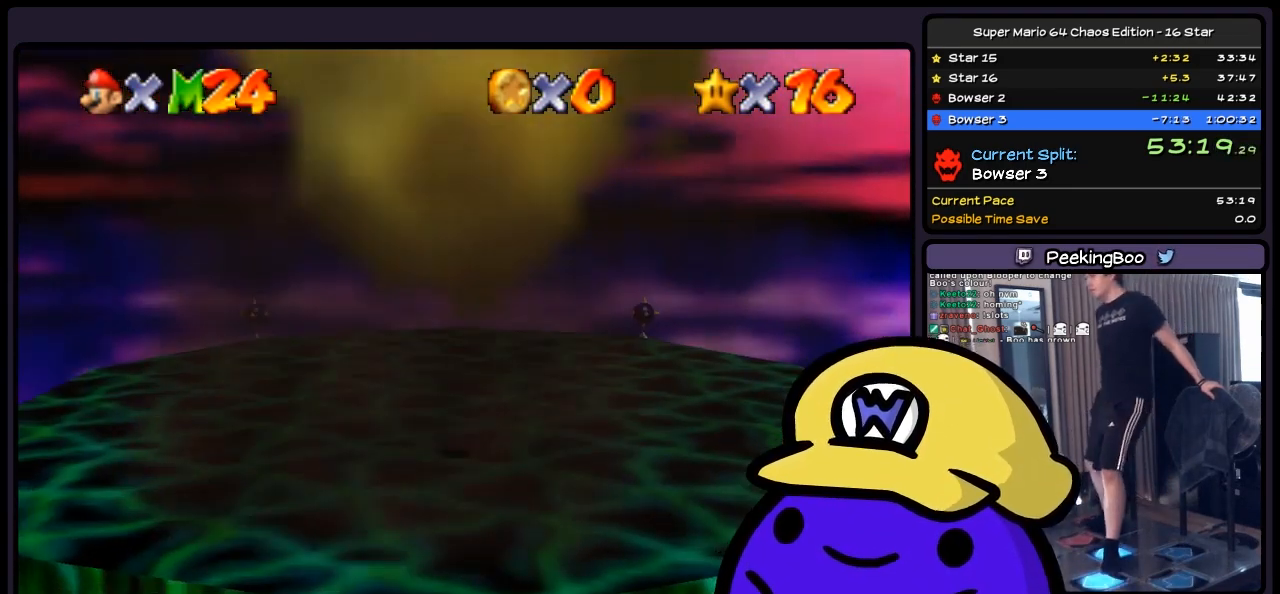
{"dt_ms": 500, "buttons": [], "events": []}
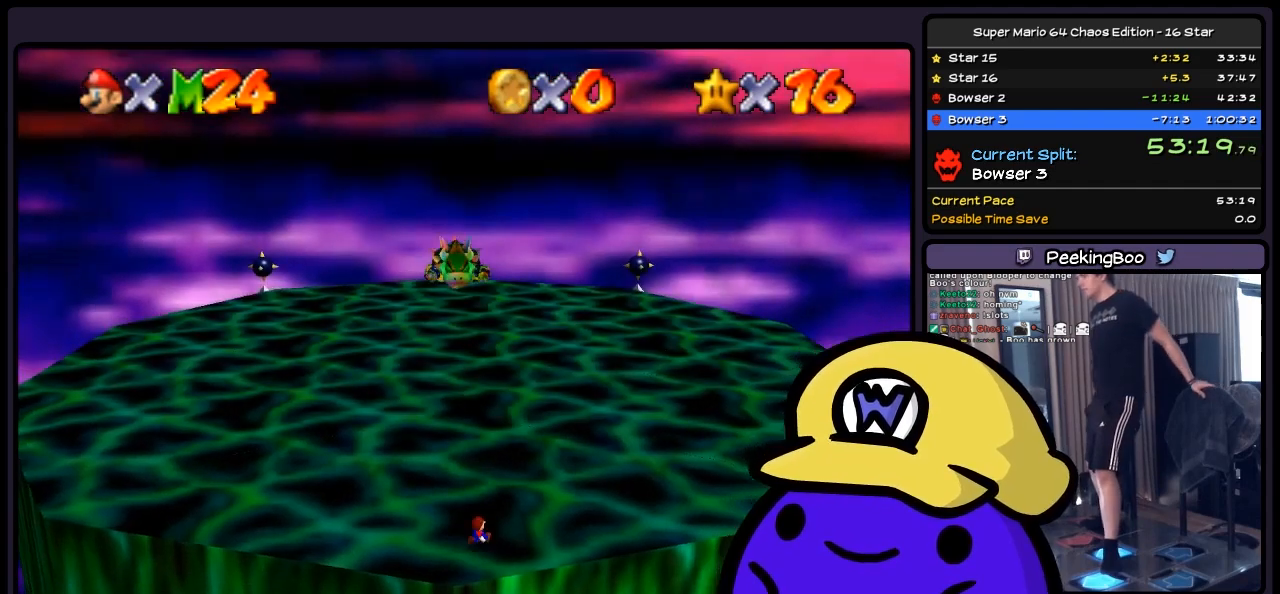
{"dt_ms": 1000, "buttons": ["B"]}
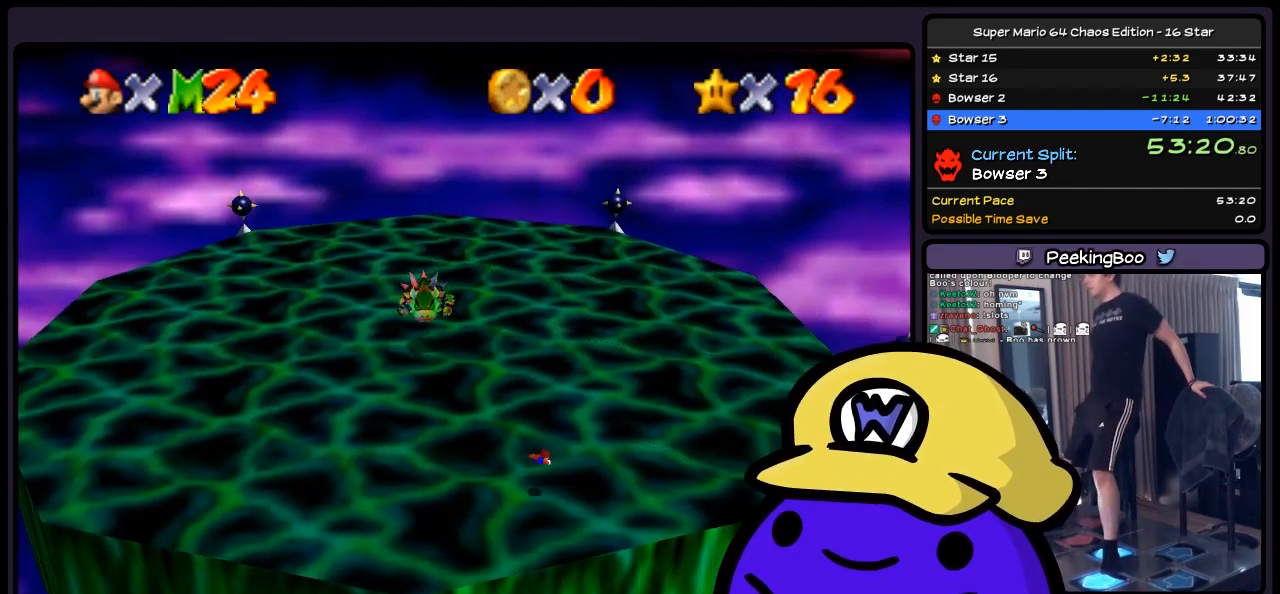
{"dt_ms": 1000, "buttons": ["A"]}
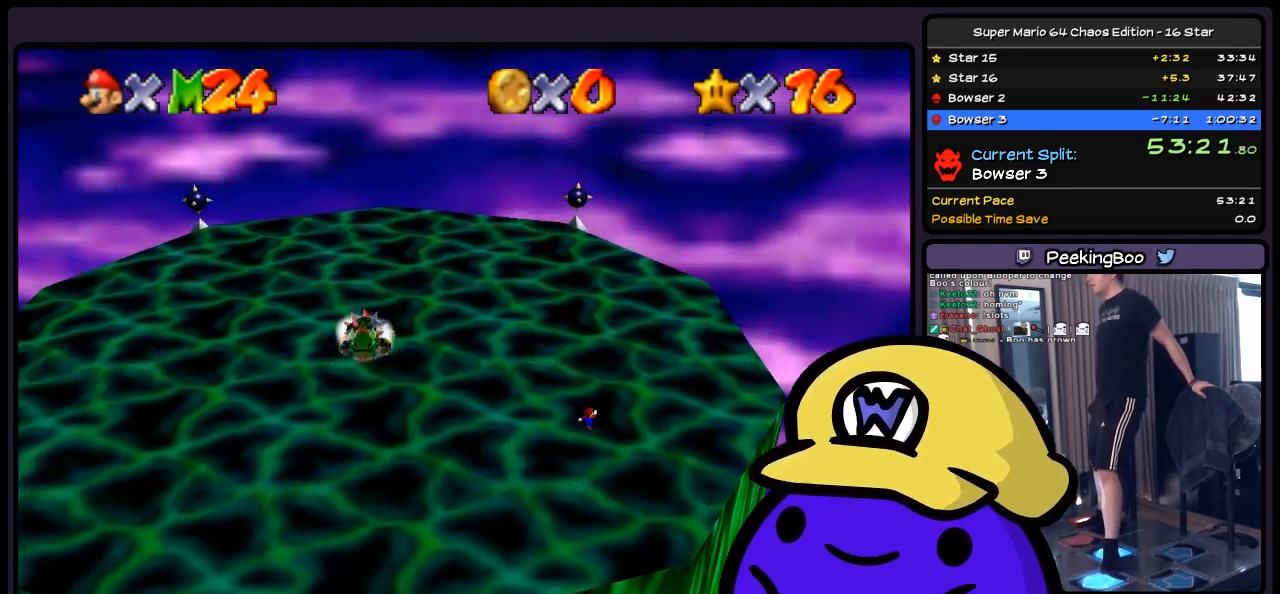
{"dt_ms": 500, "buttons": [], "events": [[367, "A", "up"]]}
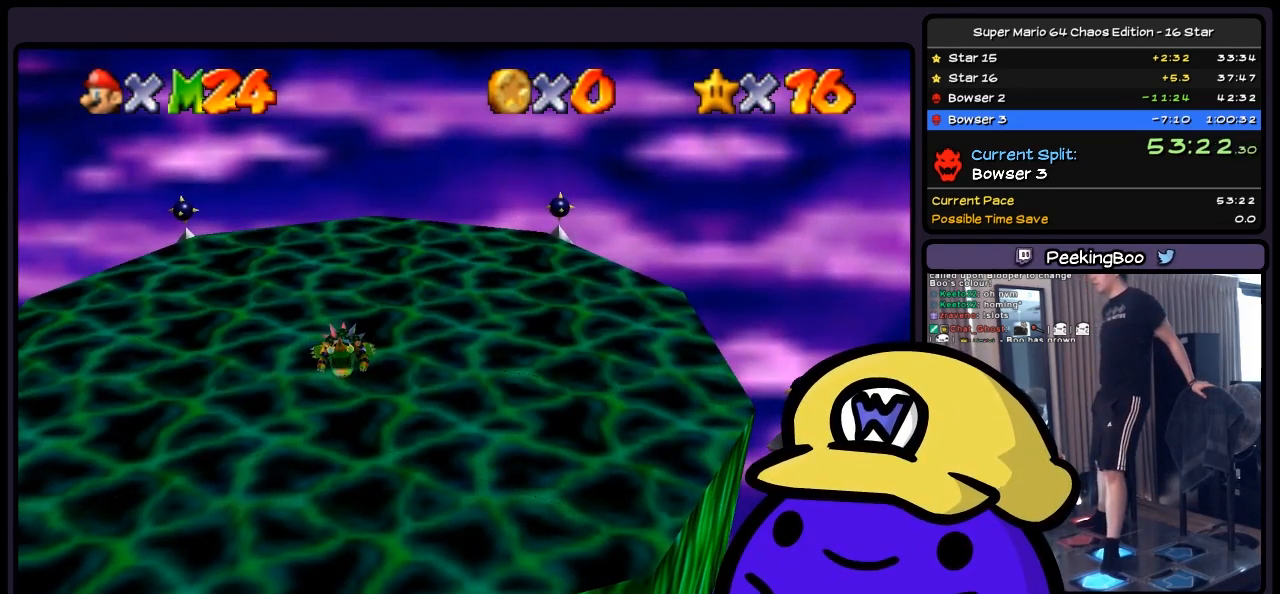
{"dt_ms": 500, "buttons": [], "events": []}
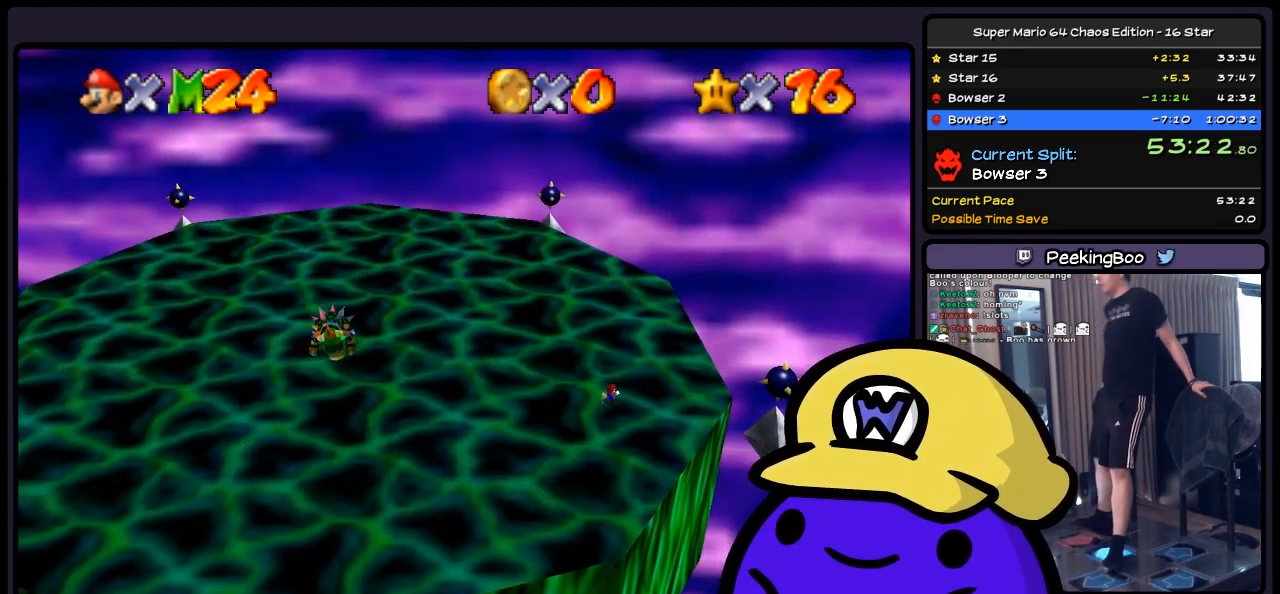
{"dt_ms": 500, "buttons": [], "events": []}
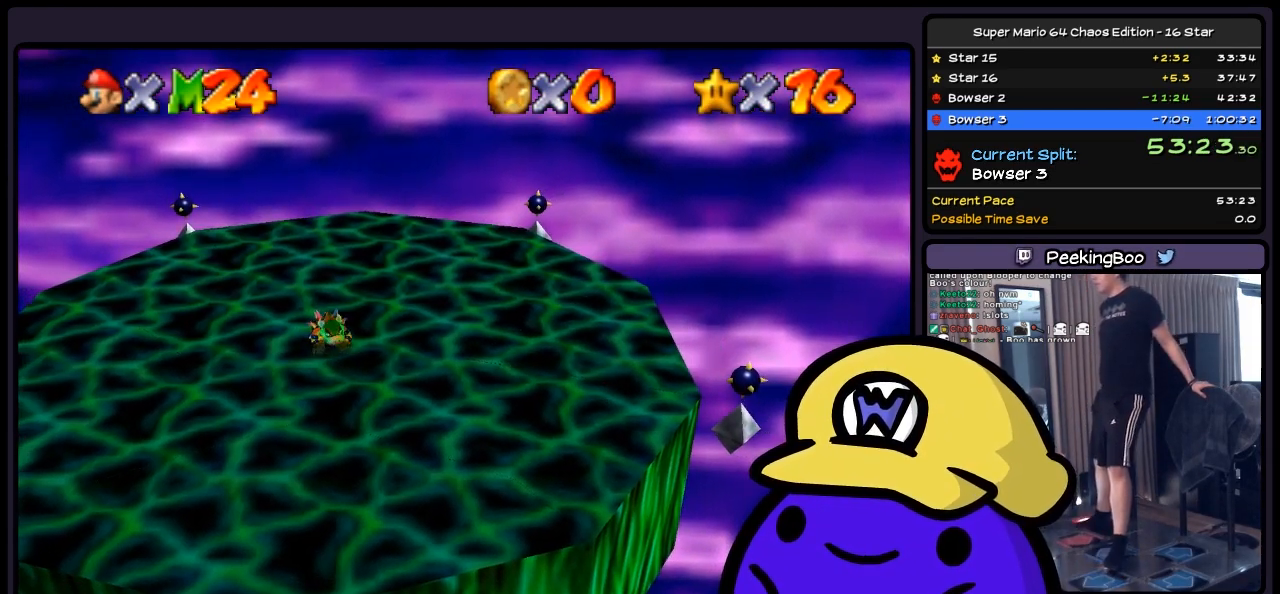
{"dt_ms": 500, "buttons": ["A"], "events": [[33, "A", "down"], [283, "A", "up"], [433, "A", "down"]]}
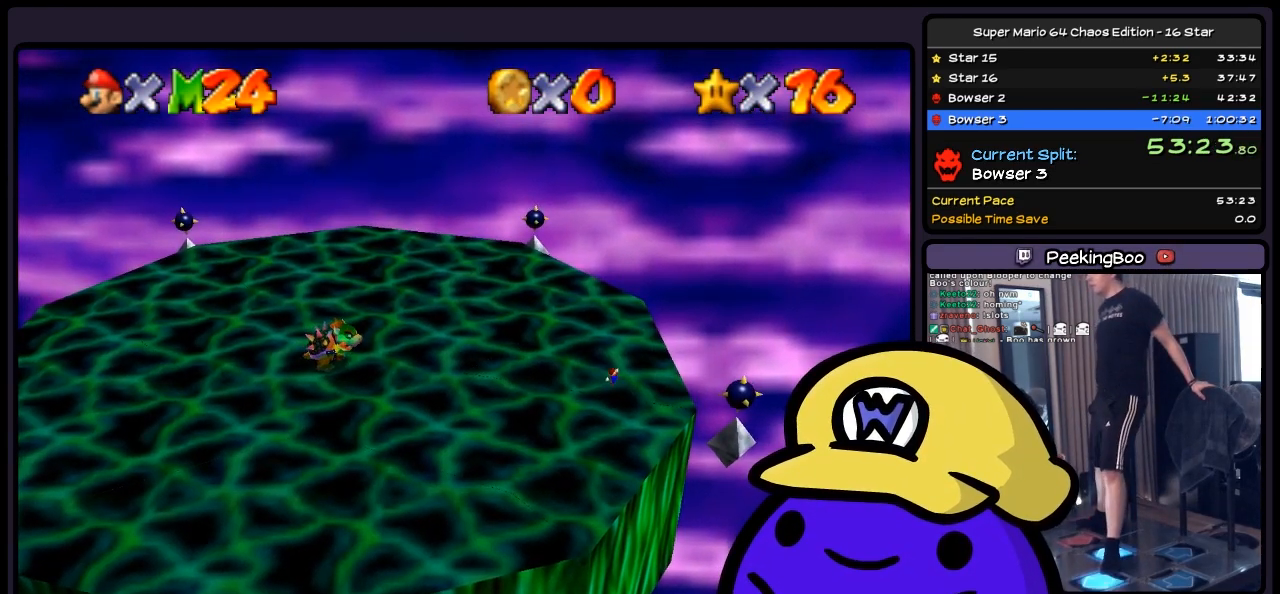
{"dt_ms": 500, "buttons": [], "events": [[200, "A", "up"]]}
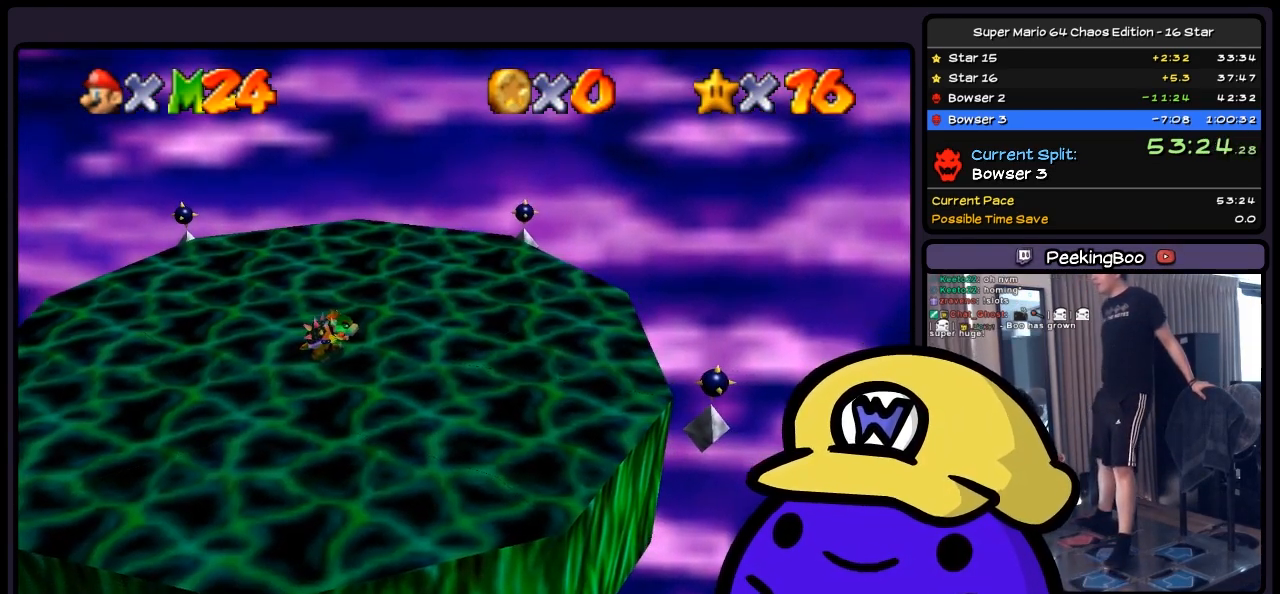
{"dt_ms": 500, "buttons": [], "events": []}
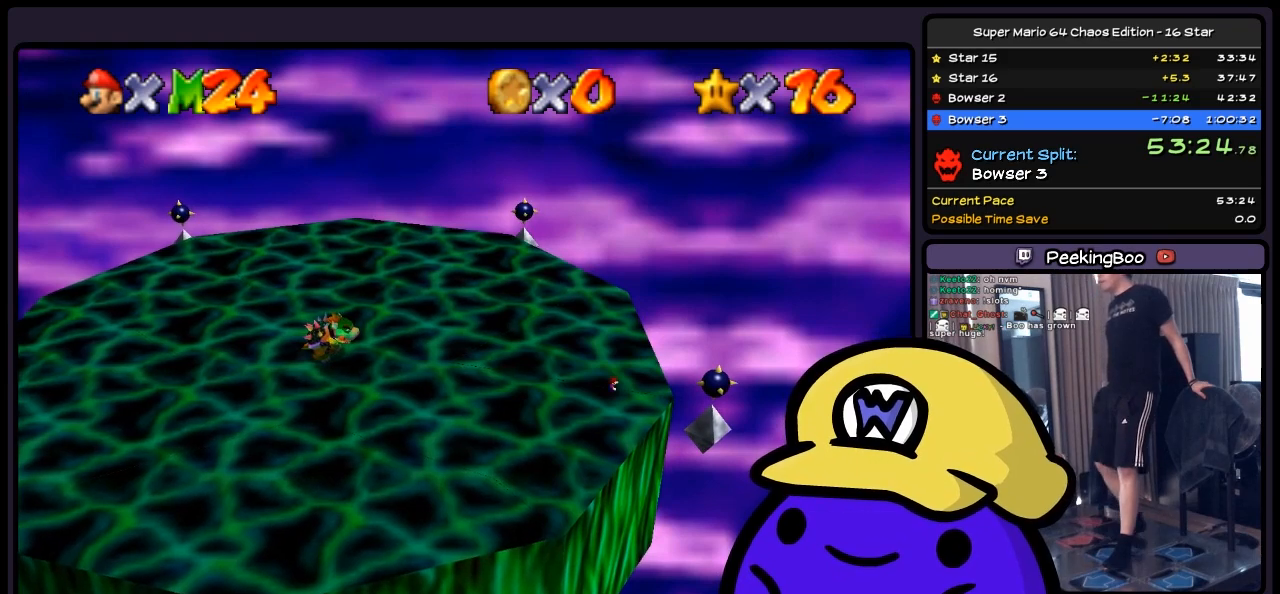
{"dt_ms": 500, "buttons": [], "events": []}
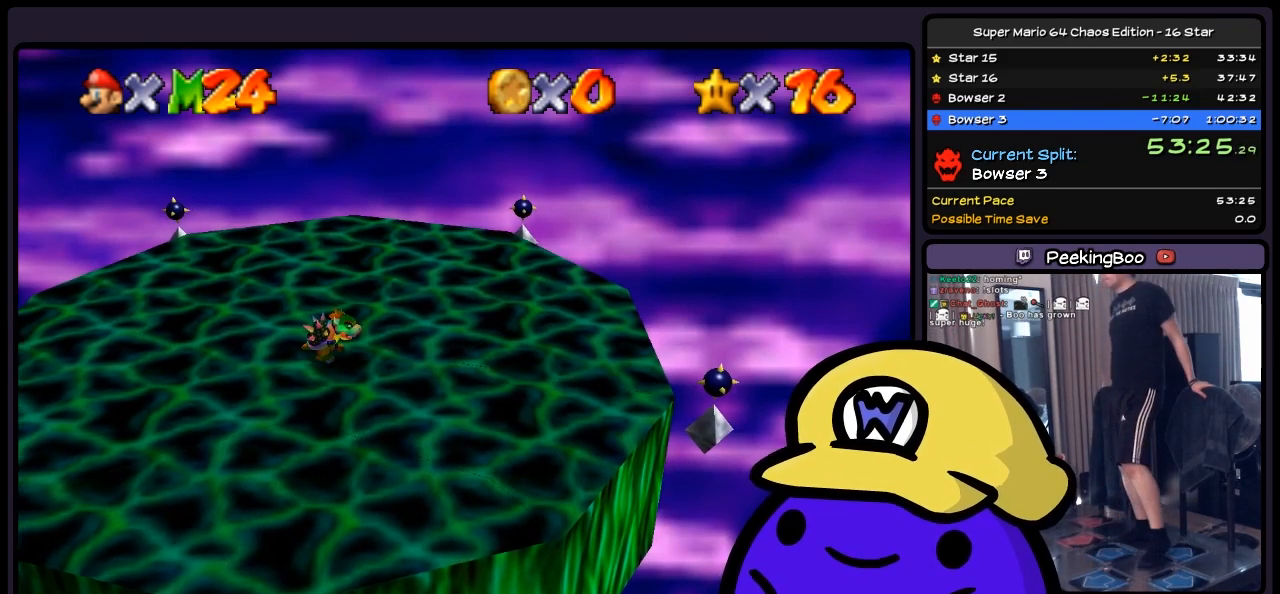
{"dt_ms": 500, "buttons": [], "events": []}
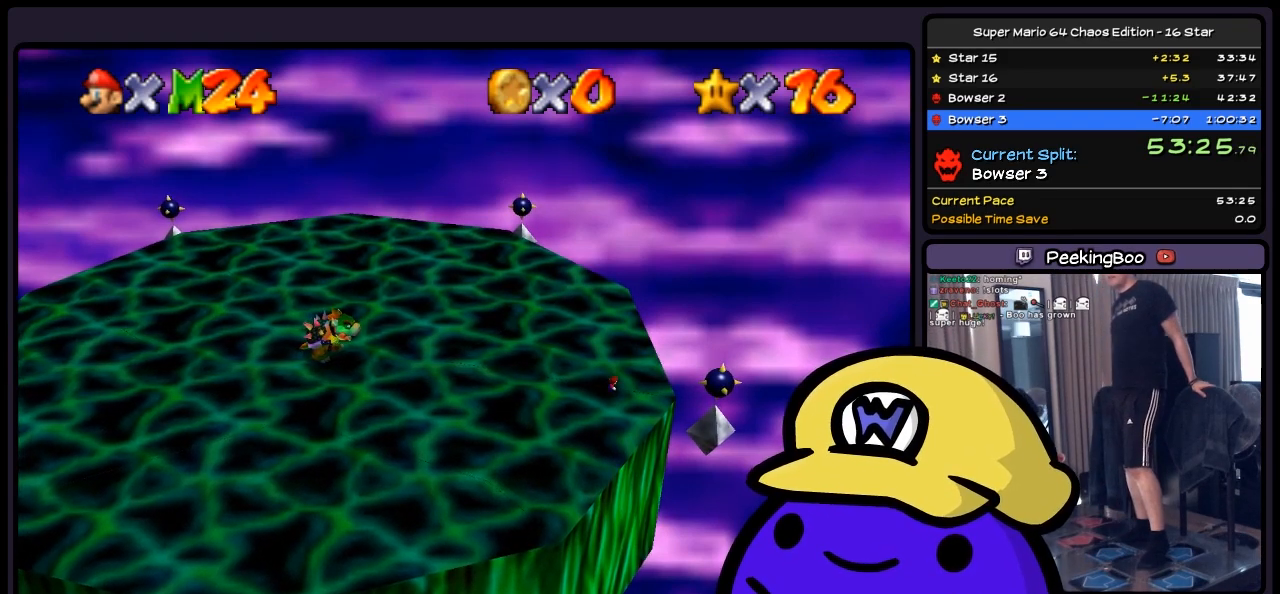
{"dt_ms": 500, "buttons": [], "events": []}
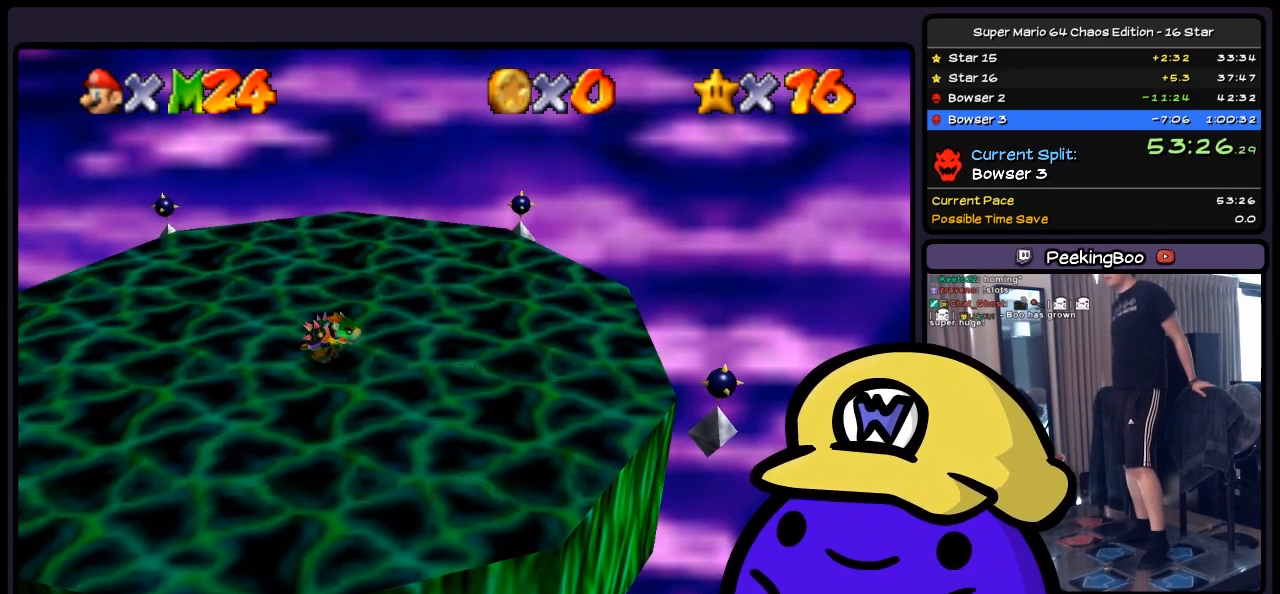
{"dt_ms": 500, "buttons": [], "events": []}
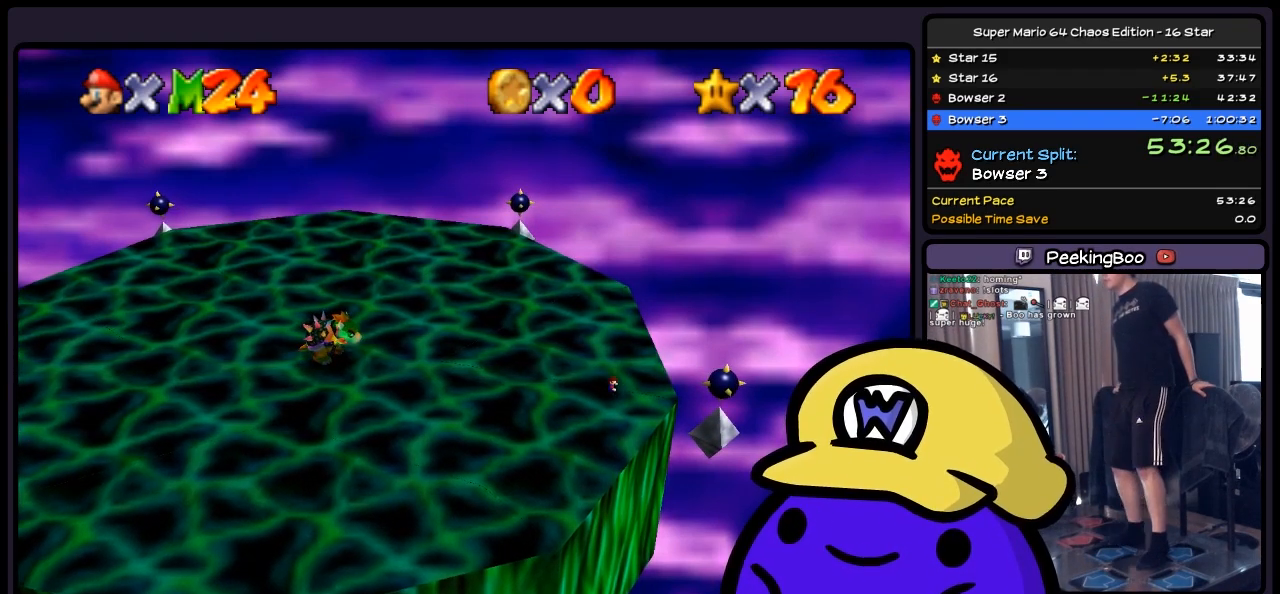
{"dt_ms": 500, "buttons": [], "events": []}
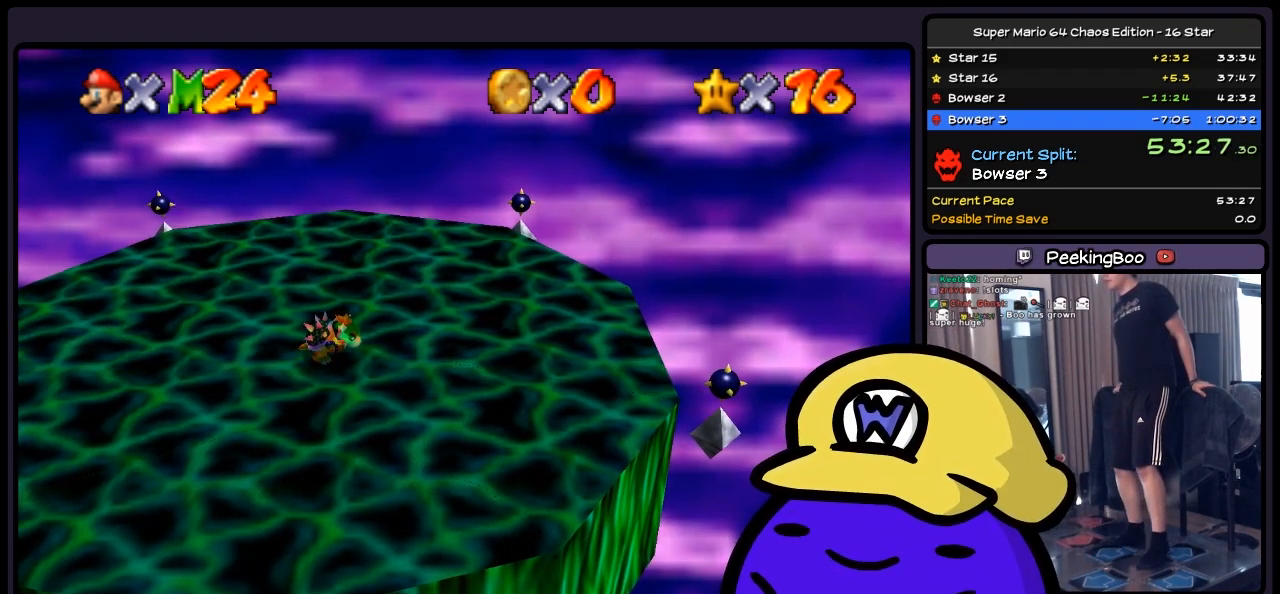
{"dt_ms": 500, "buttons": [], "events": []}
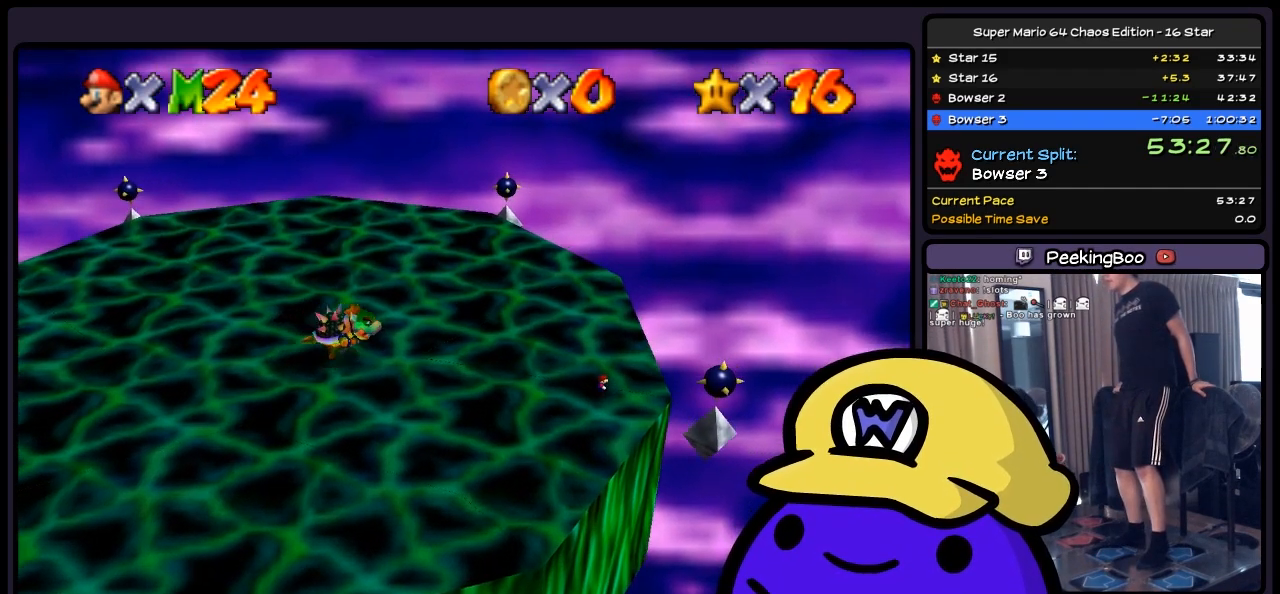
{"dt_ms": 500, "buttons": [], "events": []}
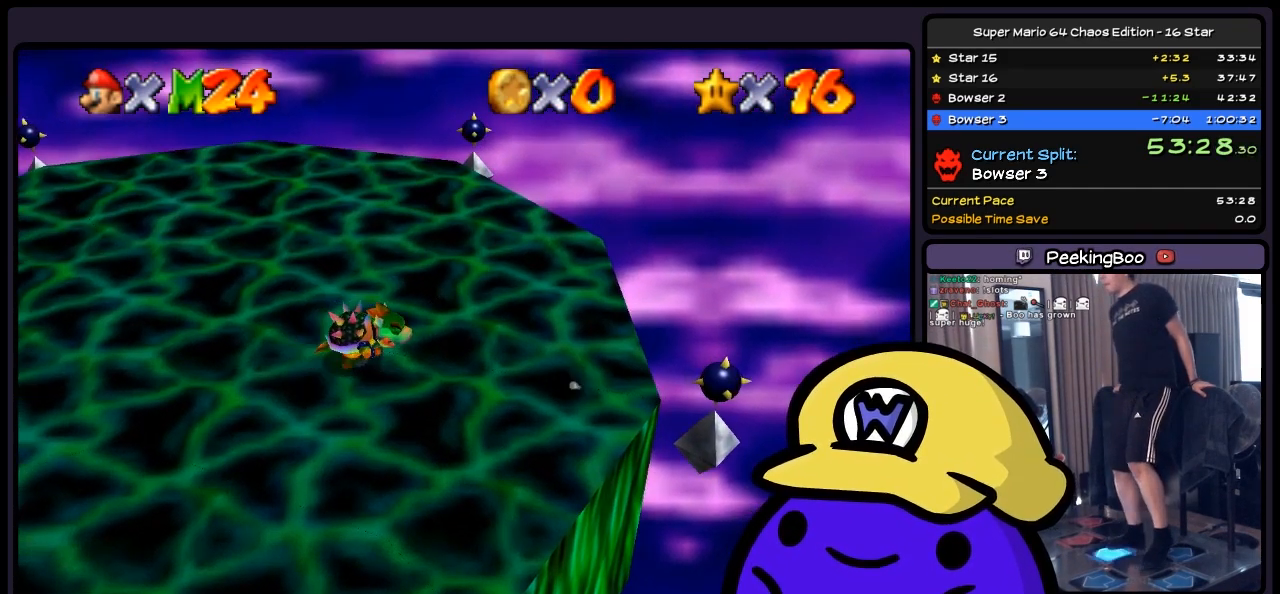
{"dt_ms": 500, "buttons": [], "events": []}
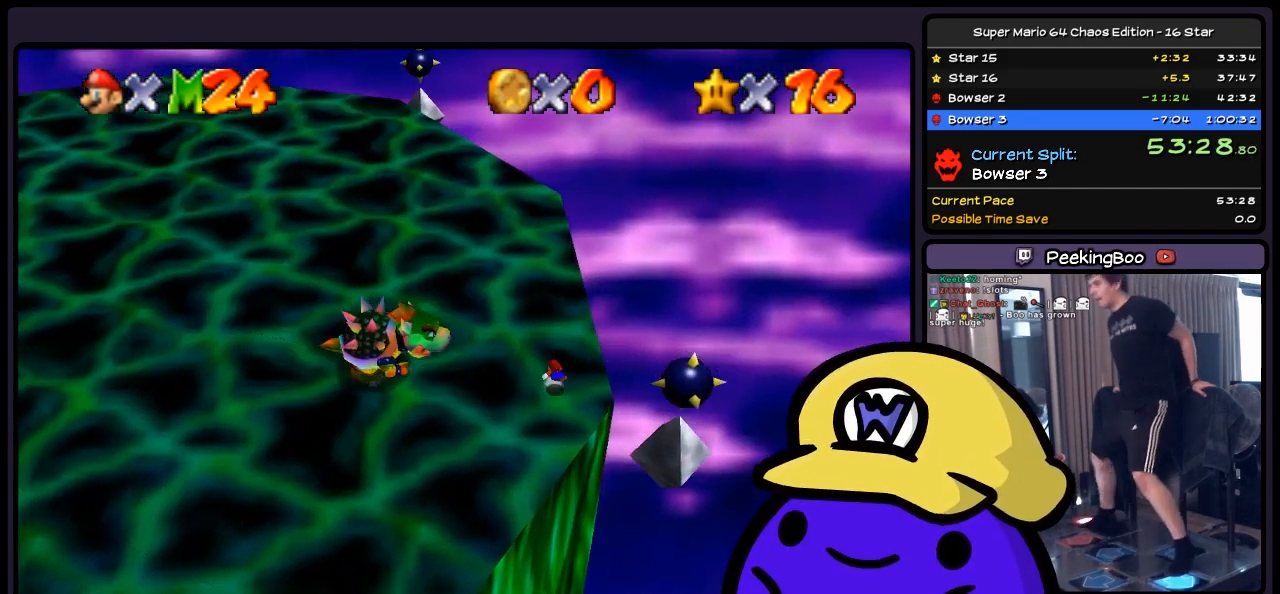
{"dt_ms": 500, "buttons": ["A"], "events": [[200, "A", "down"]]}
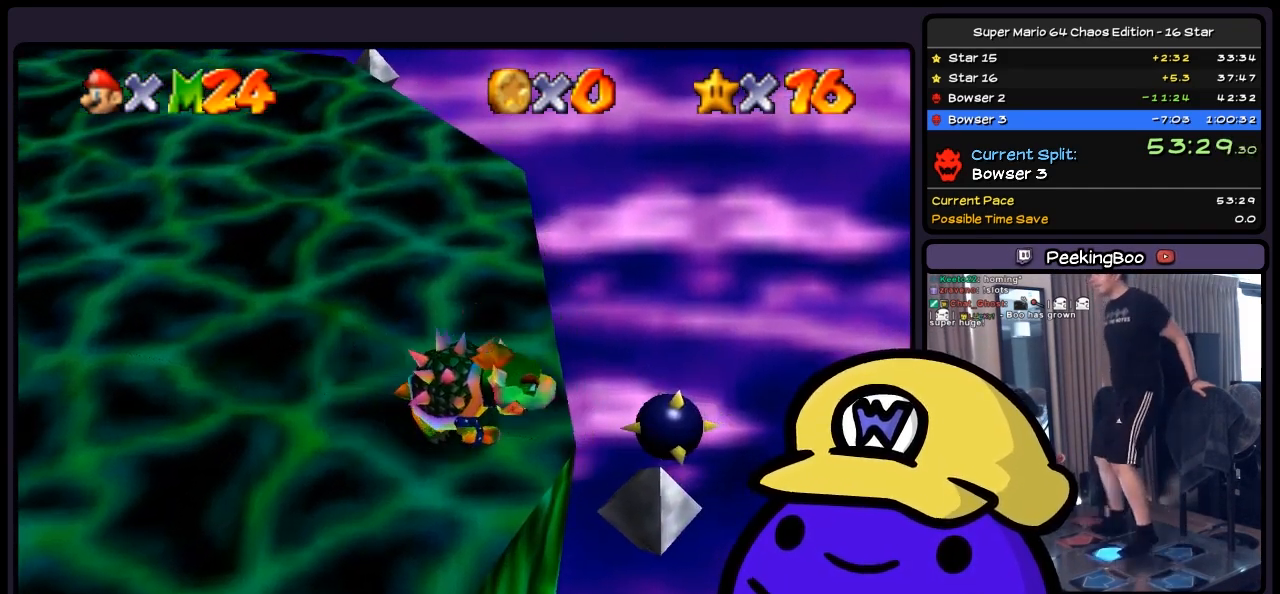
{"dt_ms": 500, "buttons": [], "events": [[67, "A", "up"]]}
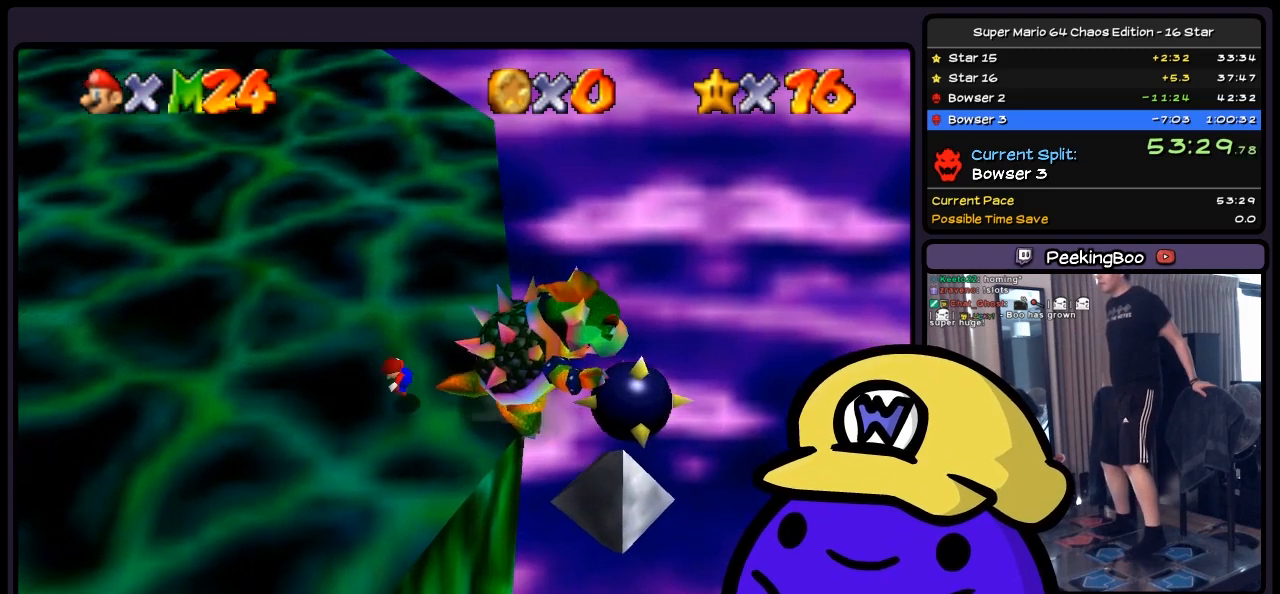
{"dt_ms": 500, "buttons": [], "events": []}
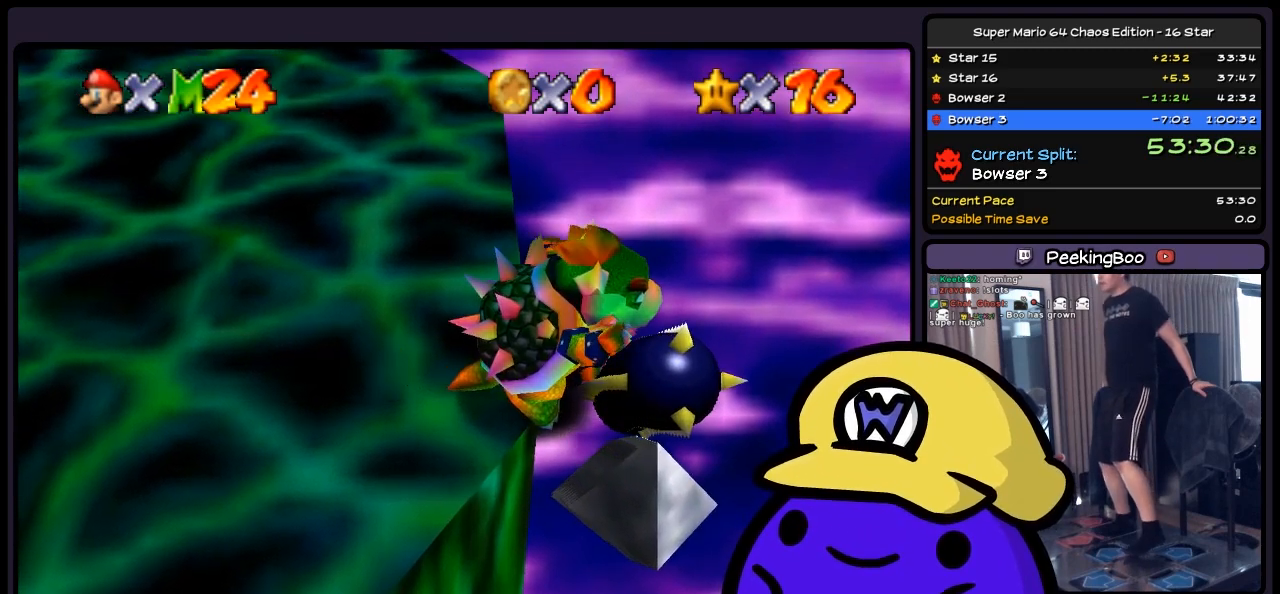
{"dt_ms": 500, "buttons": [], "events": []}